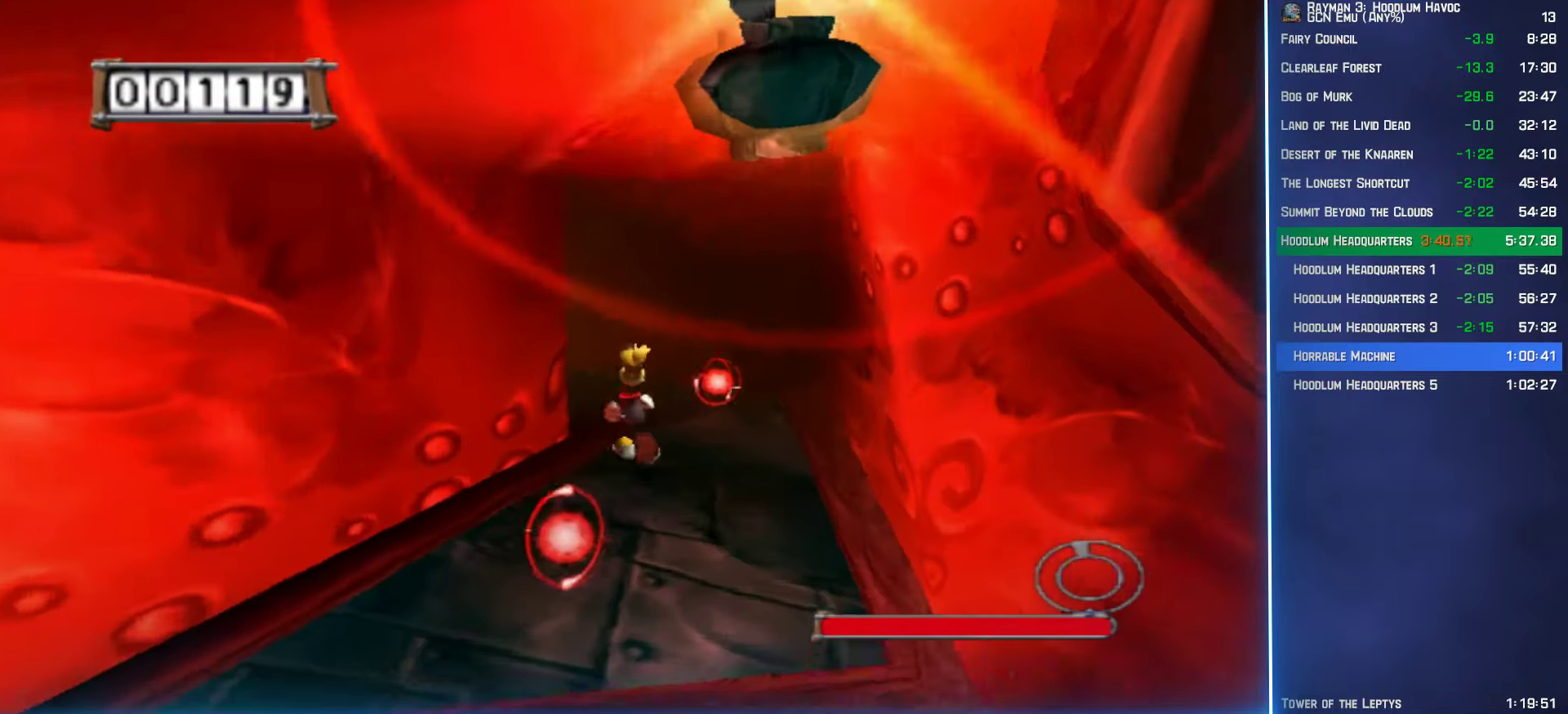
Gameplay with a controller (Xbox layout); each line is a JSON object with the inputs held at the frame after it. "events" lists button and stick changes between this image and that frame as [ms after this image, input, new state], when the widget could be followed in between.
{"buttons": [], "left_stick": "up-left", "right_stick": "right", "events": [[200, "left_stick", "up-left"], [417, "right_stick", "right"]]}
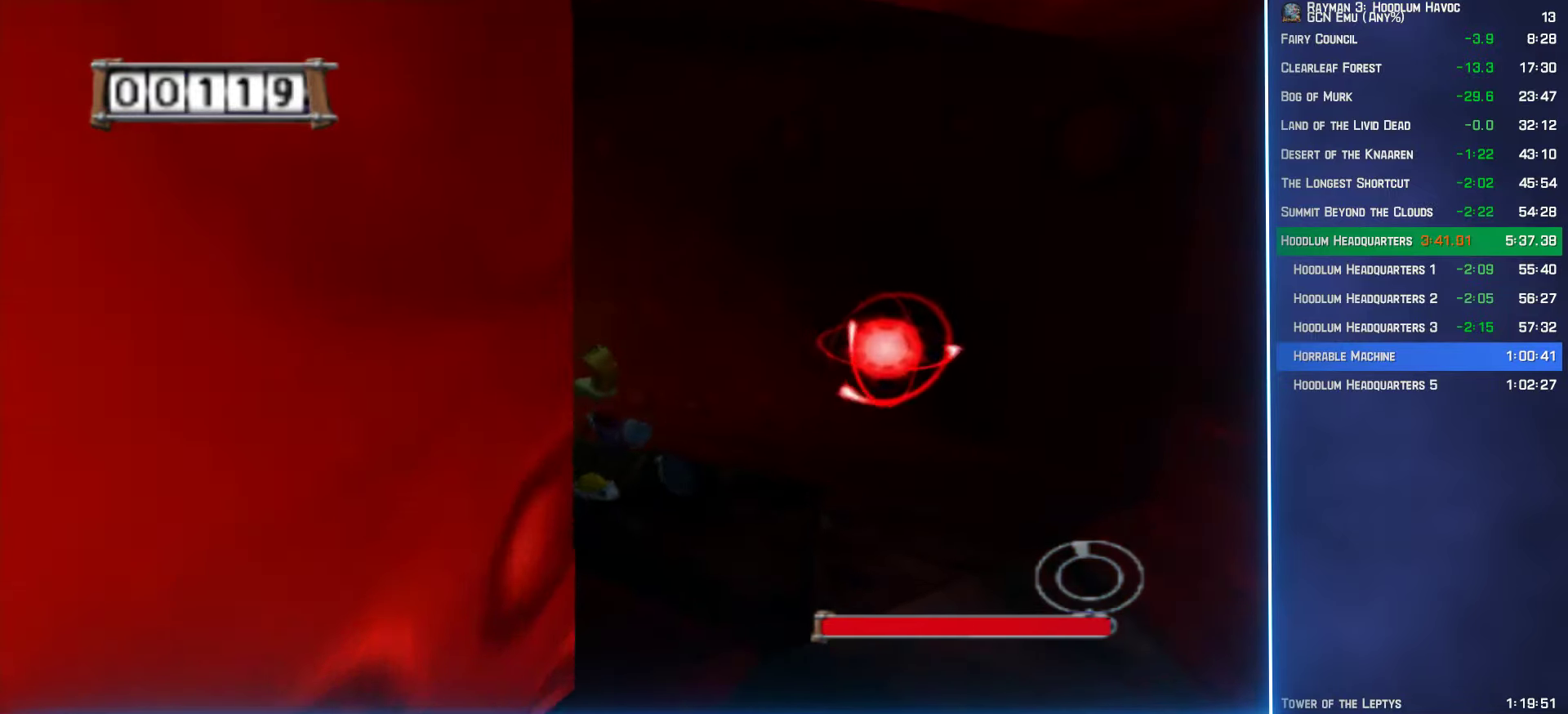
{"buttons": [], "left_stick": "up-left", "right_stick": "center", "events": [[267, "right_stick", "center"]]}
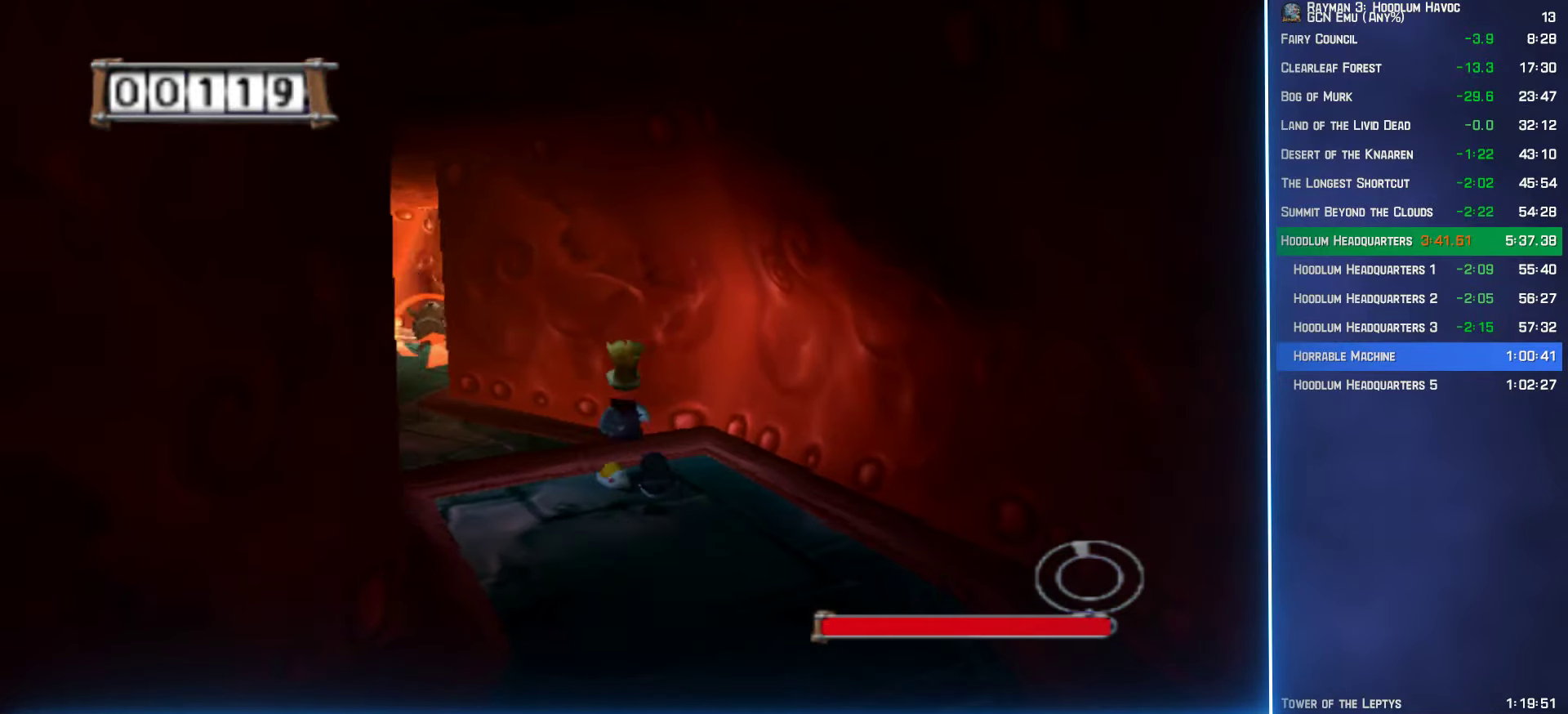
{"buttons": [], "left_stick": "up", "right_stick": "center", "events": [[84, "right_stick", "right"], [200, "right_stick", "center"], [467, "left_stick", "up"]]}
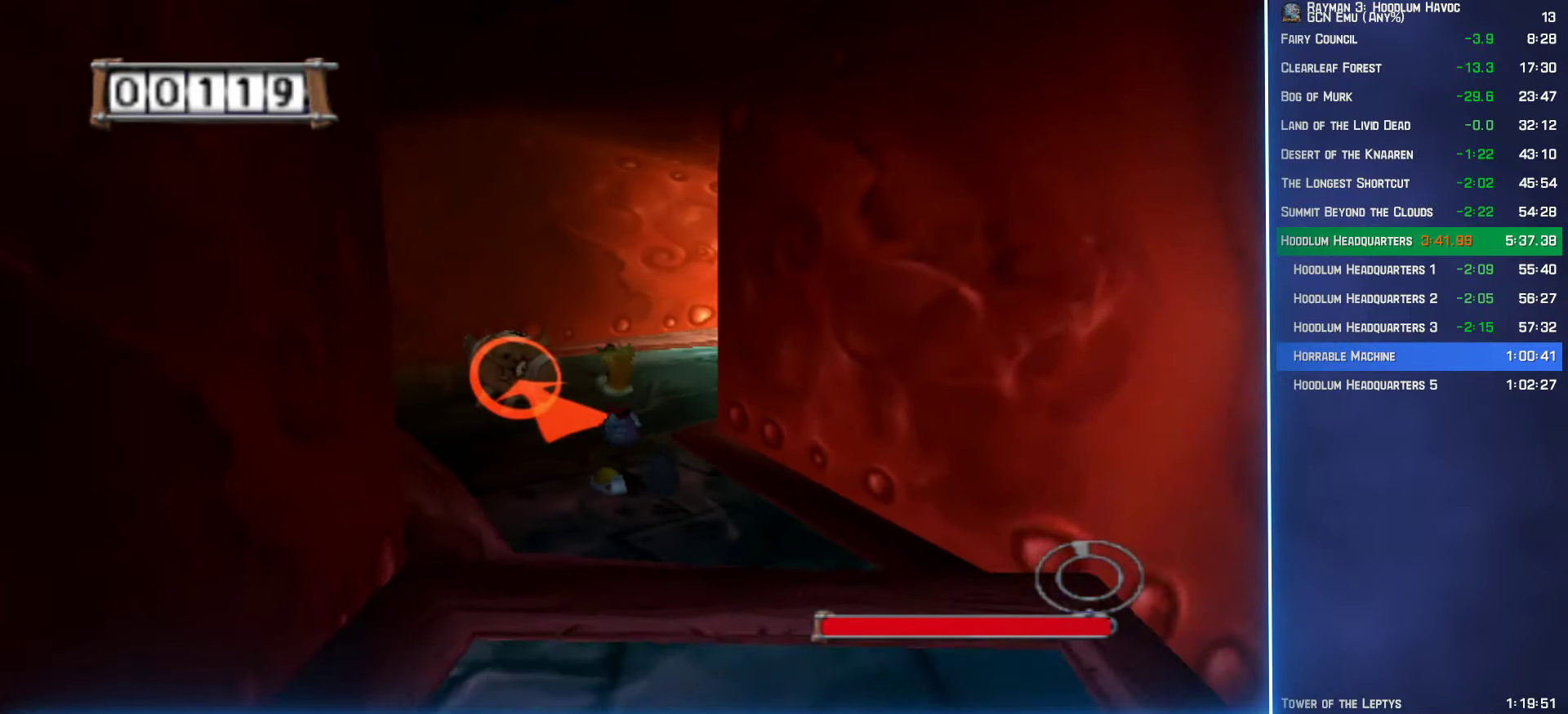
{"buttons": [], "left_stick": "up-right", "right_stick": "left", "events": [[150, "right_stick", "left"], [184, "left_stick", "up-right"]]}
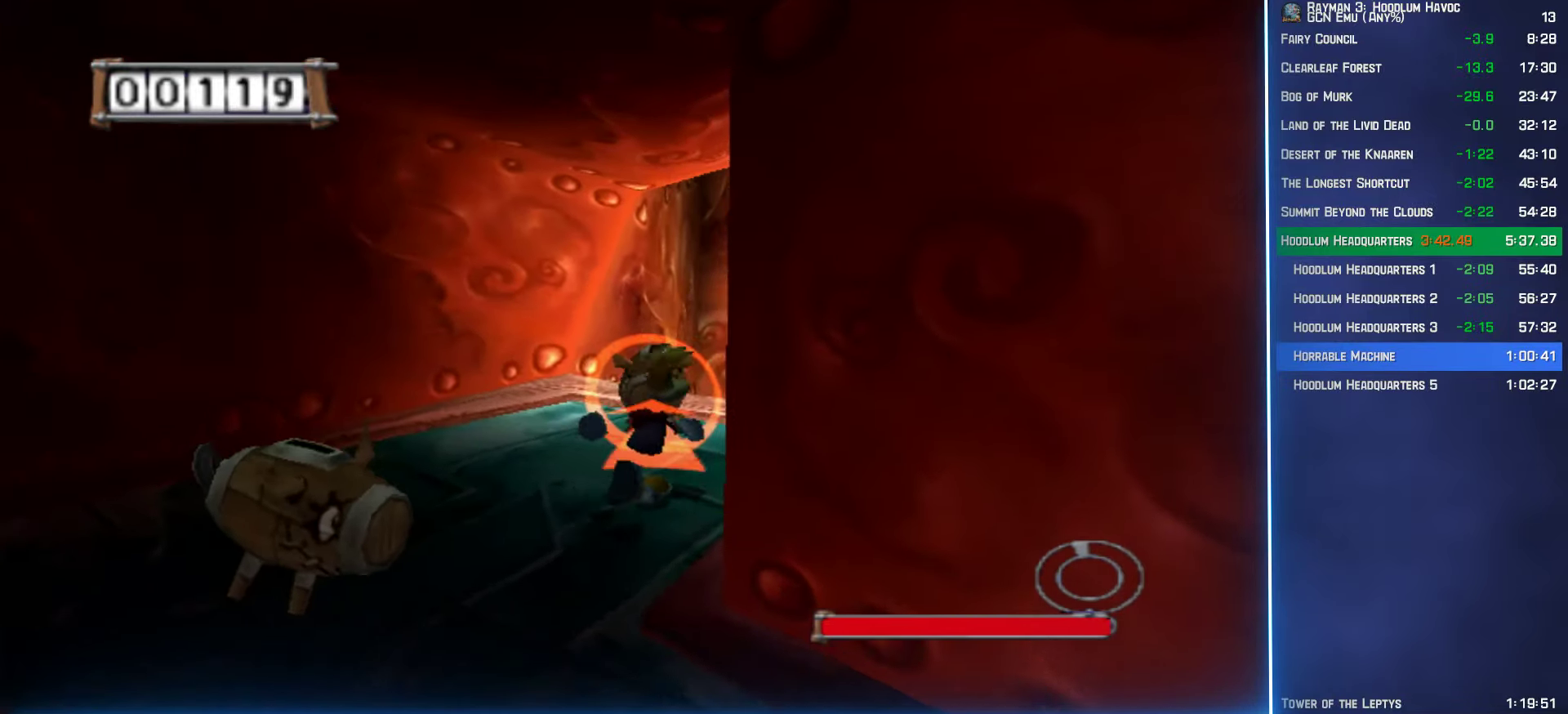
{"buttons": [], "left_stick": "up", "right_stick": "center", "events": [[34, "left_stick", "up"], [34, "right_stick", "center"], [367, "right_stick", "left"], [500, "right_stick", "center"]]}
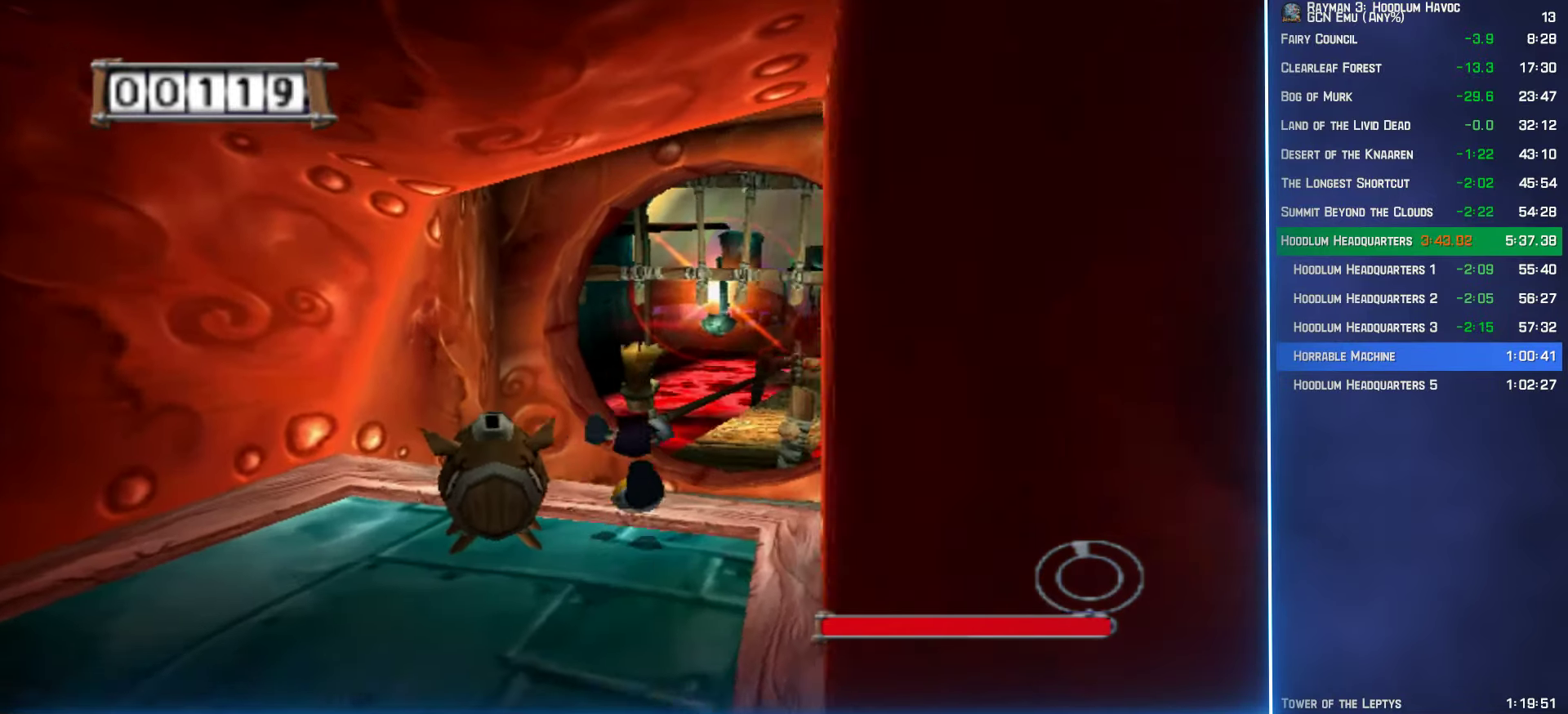
{"buttons": [], "left_stick": "up", "right_stick": "center", "events": []}
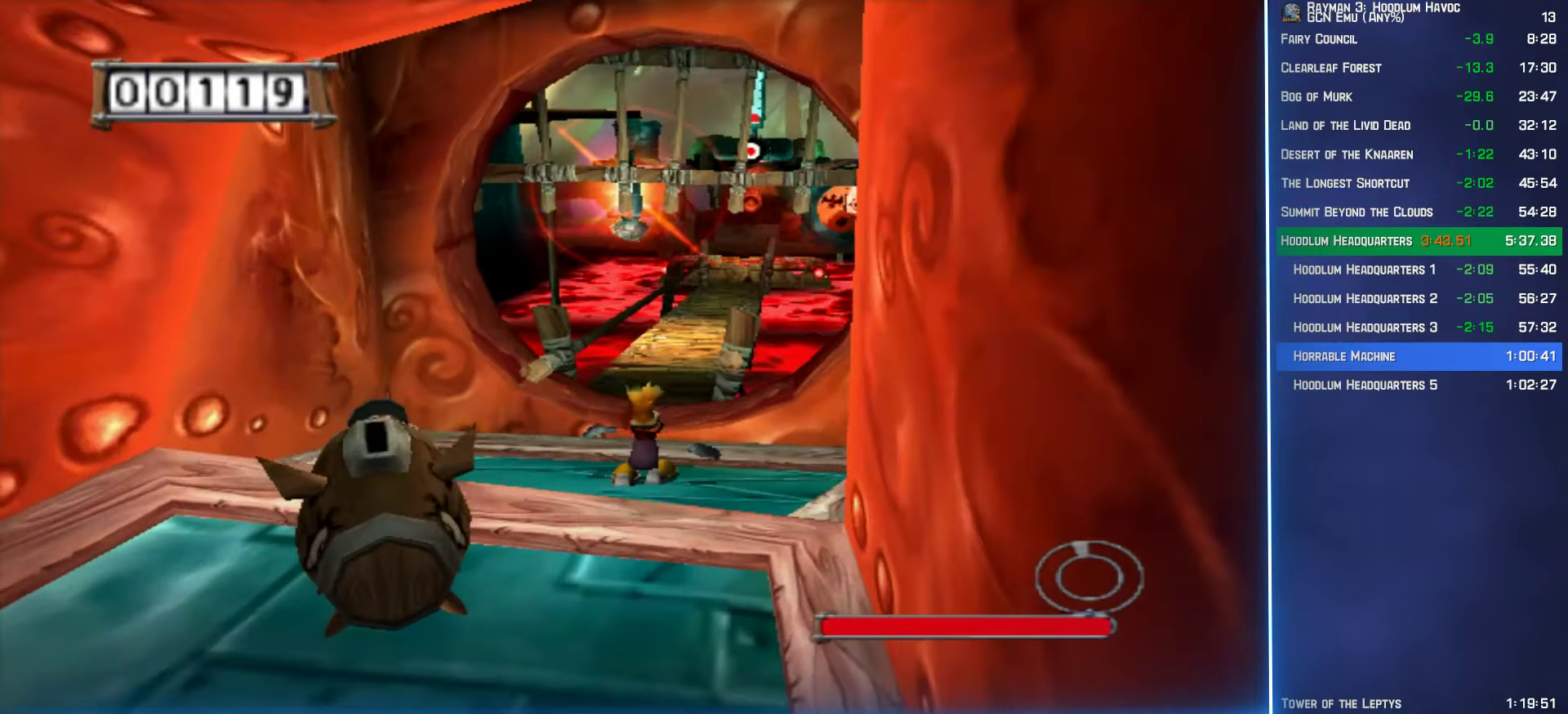
{"buttons": [], "left_stick": "up", "right_stick": "center", "events": []}
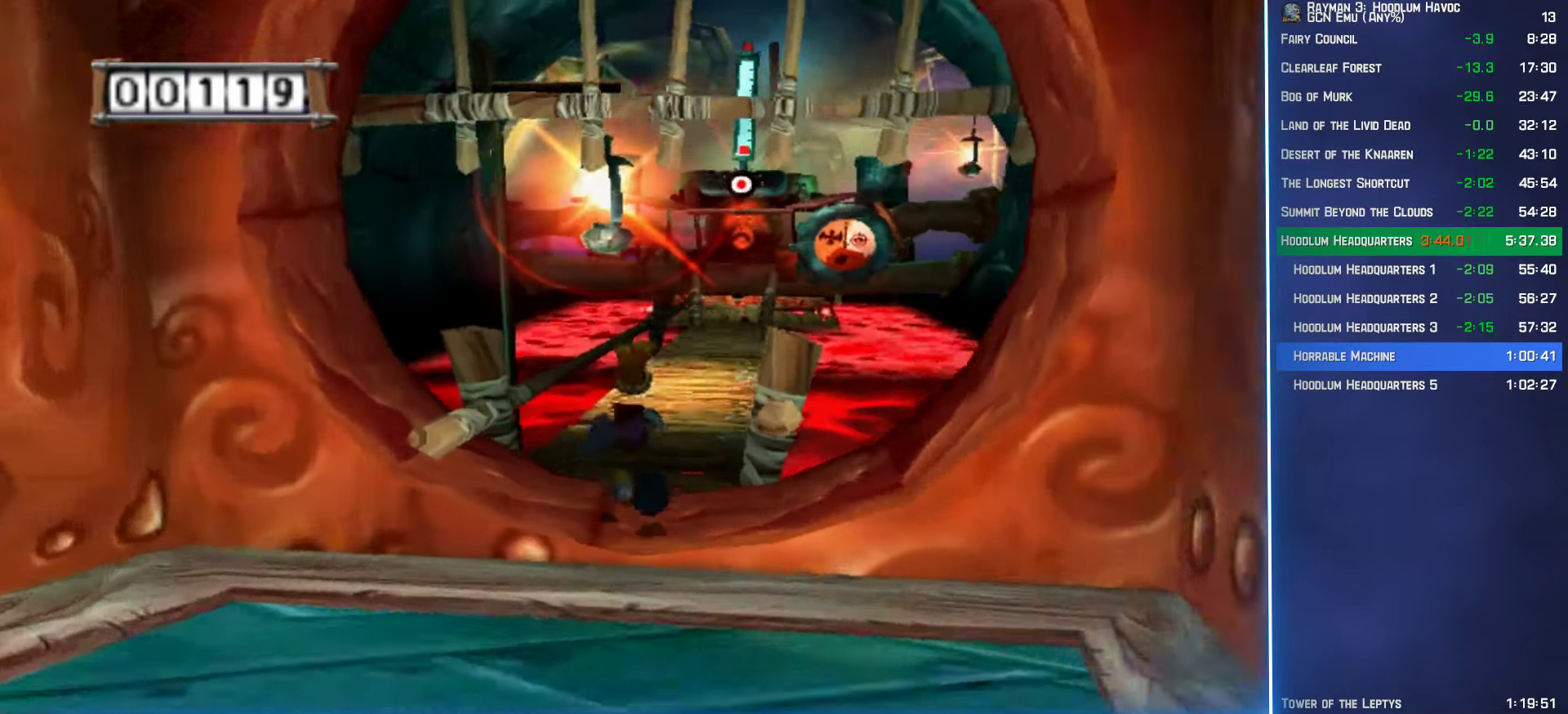
{"buttons": [], "left_stick": "up", "right_stick": "center", "events": []}
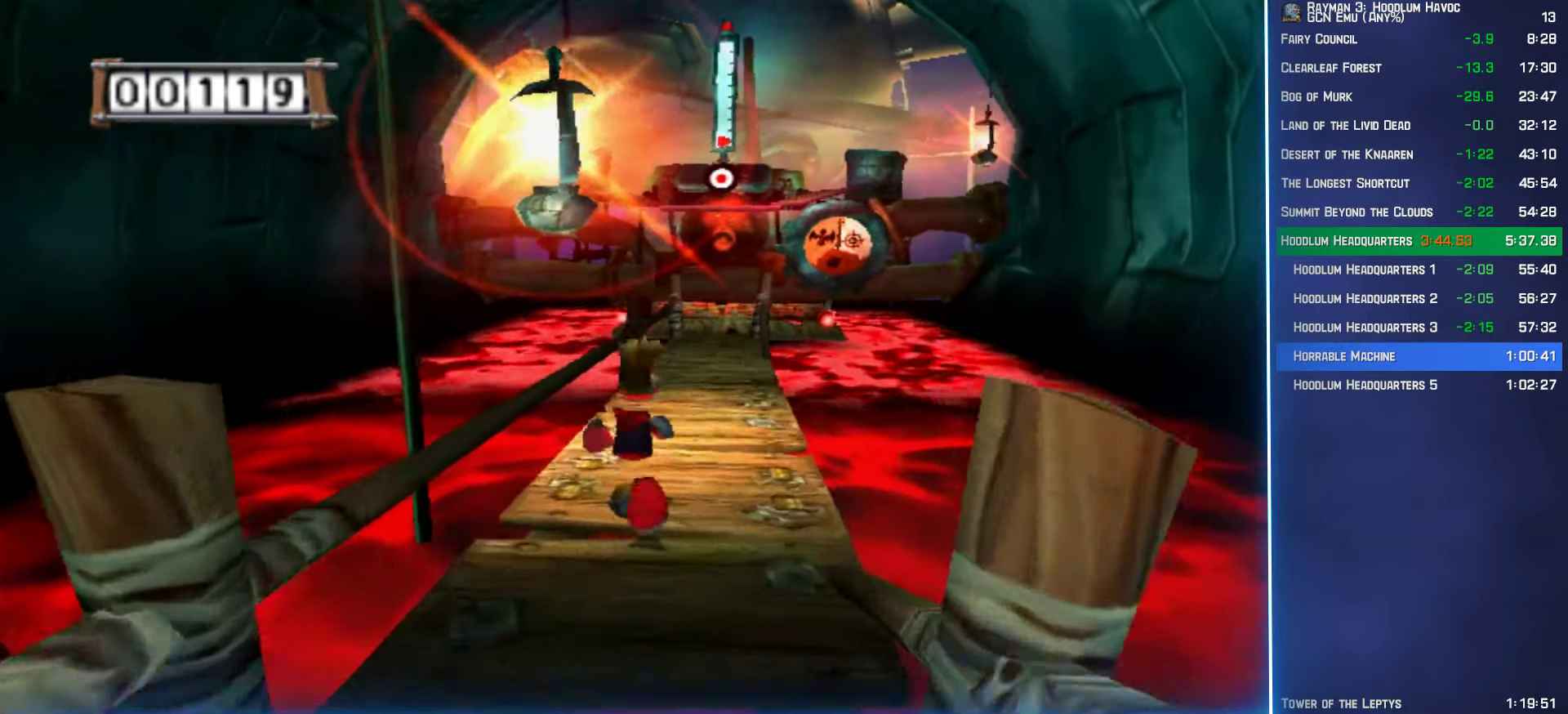
{"buttons": [], "left_stick": "up", "right_stick": "center", "events": []}
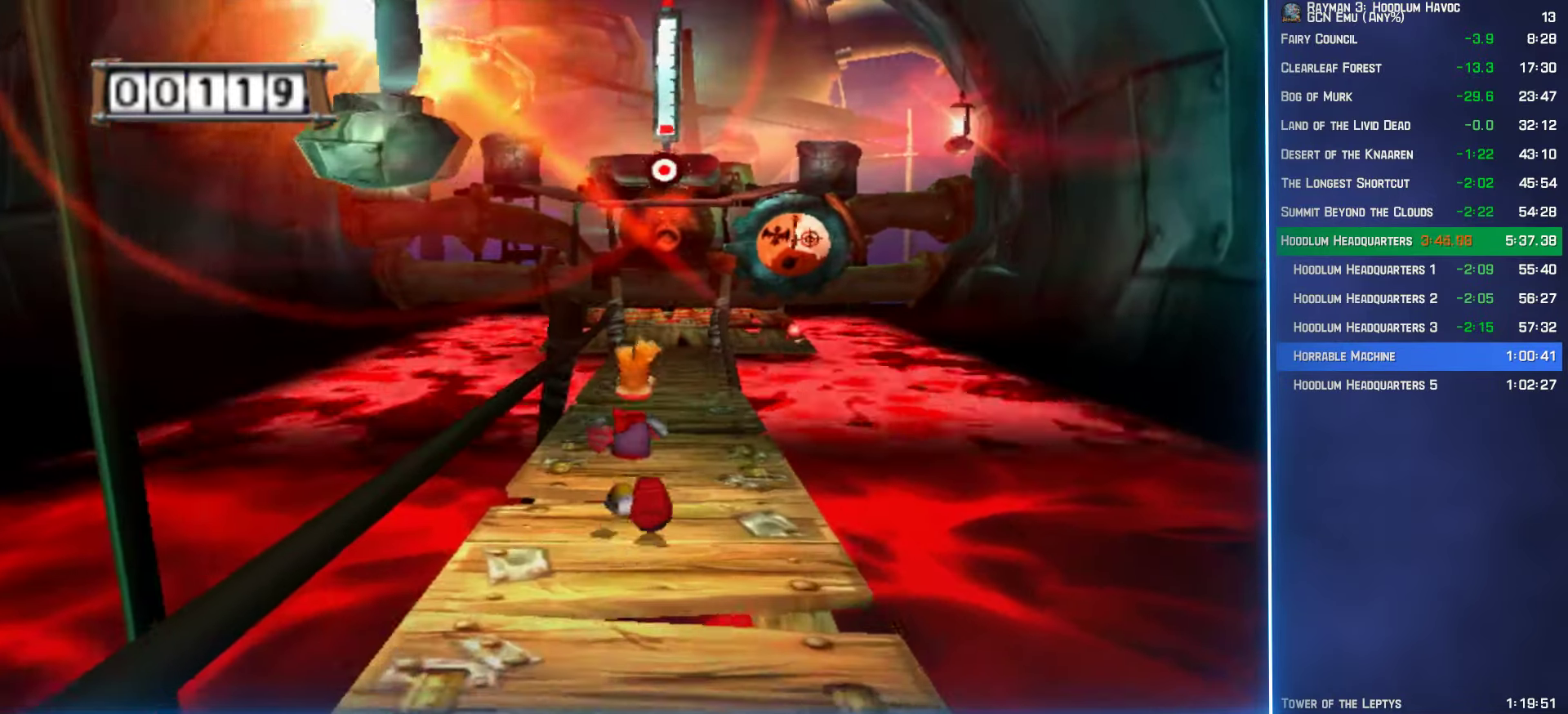
{"buttons": [], "left_stick": "up", "right_stick": "center", "events": []}
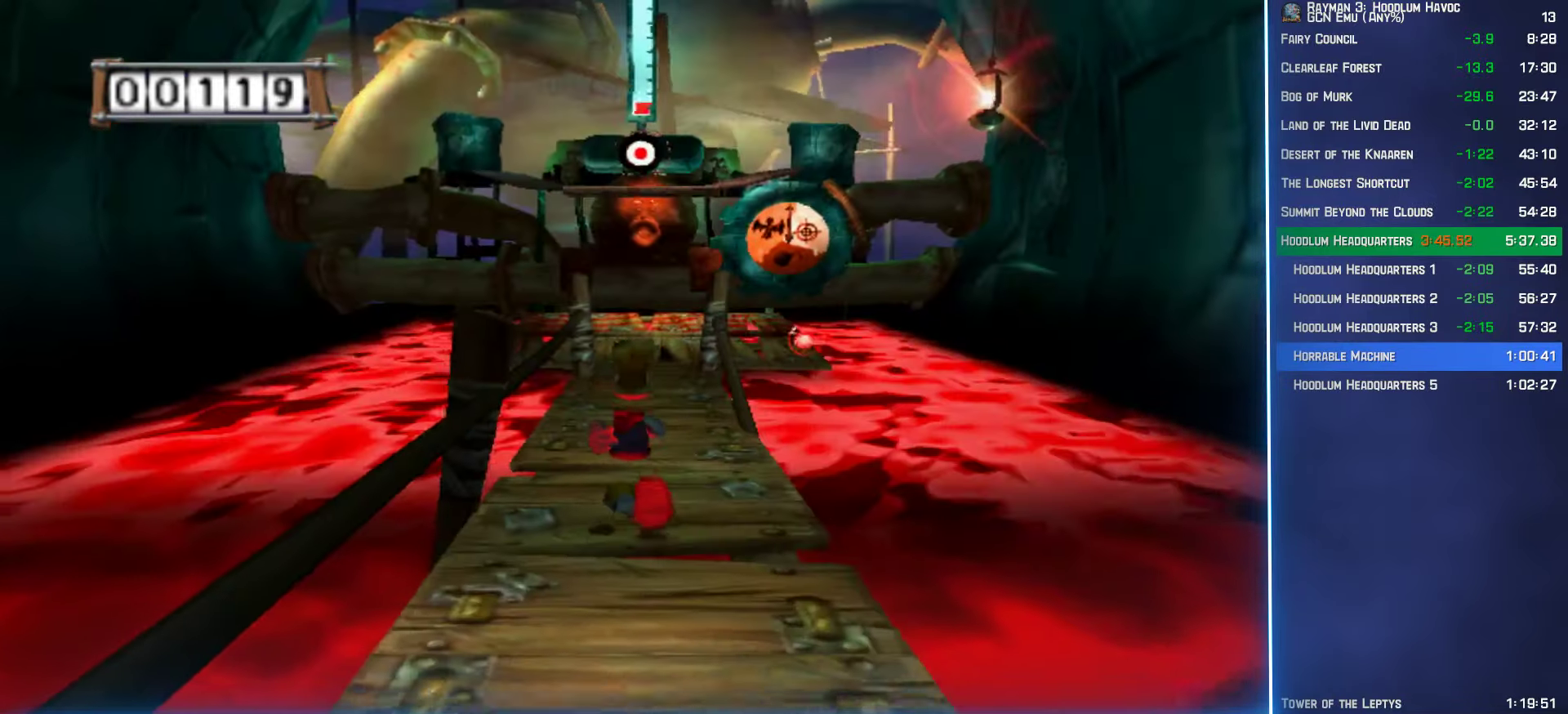
{"buttons": ["R2"], "left_stick": "center", "right_stick": "center", "events": [[133, "left_stick", "up-left"], [233, "R2", "down"], [350, "left_stick", "center"]]}
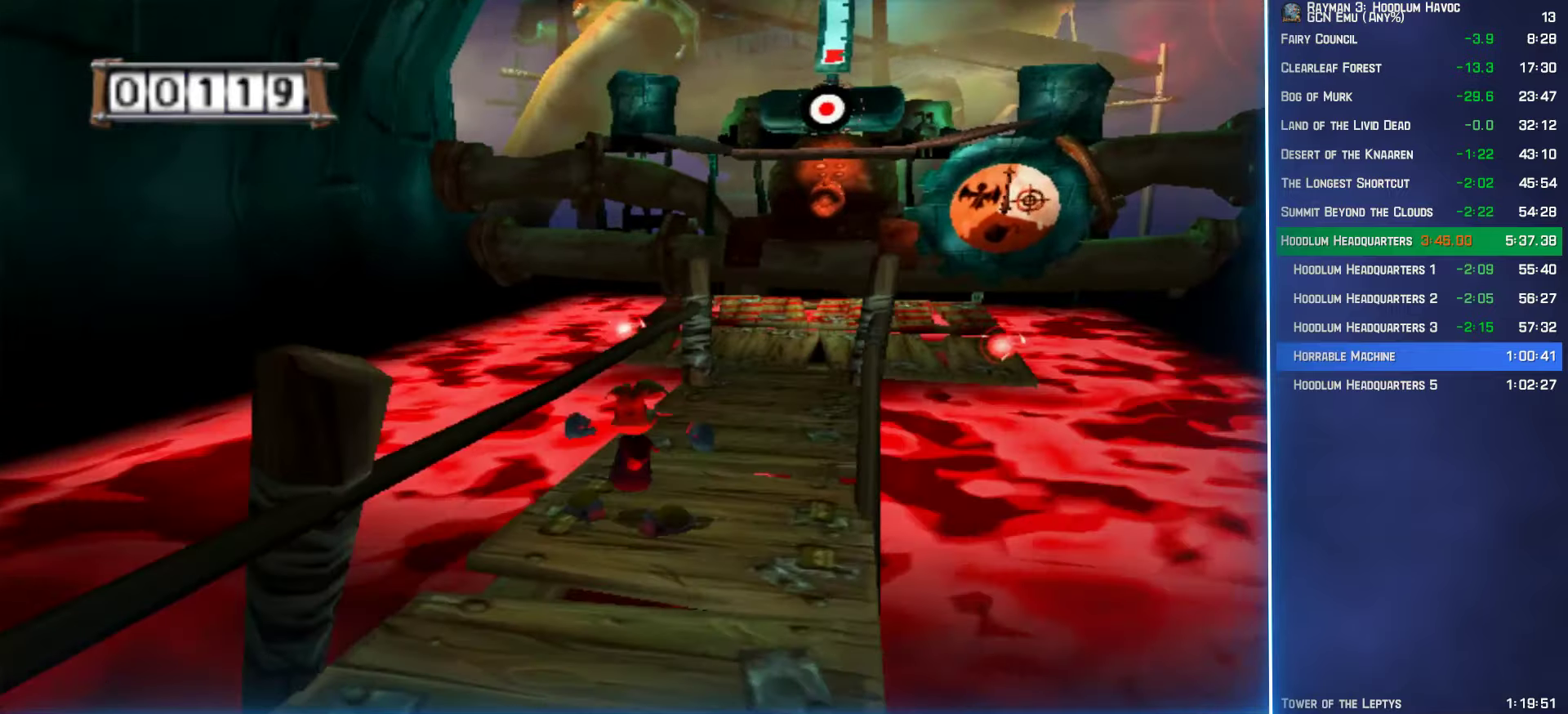
{"buttons": ["R2"], "left_stick": "up", "right_stick": "center", "events": [[50, "Y", "down"], [283, "Y", "up"], [400, "A", "down"], [450, "A", "up"], [500, "left_stick", "up"]]}
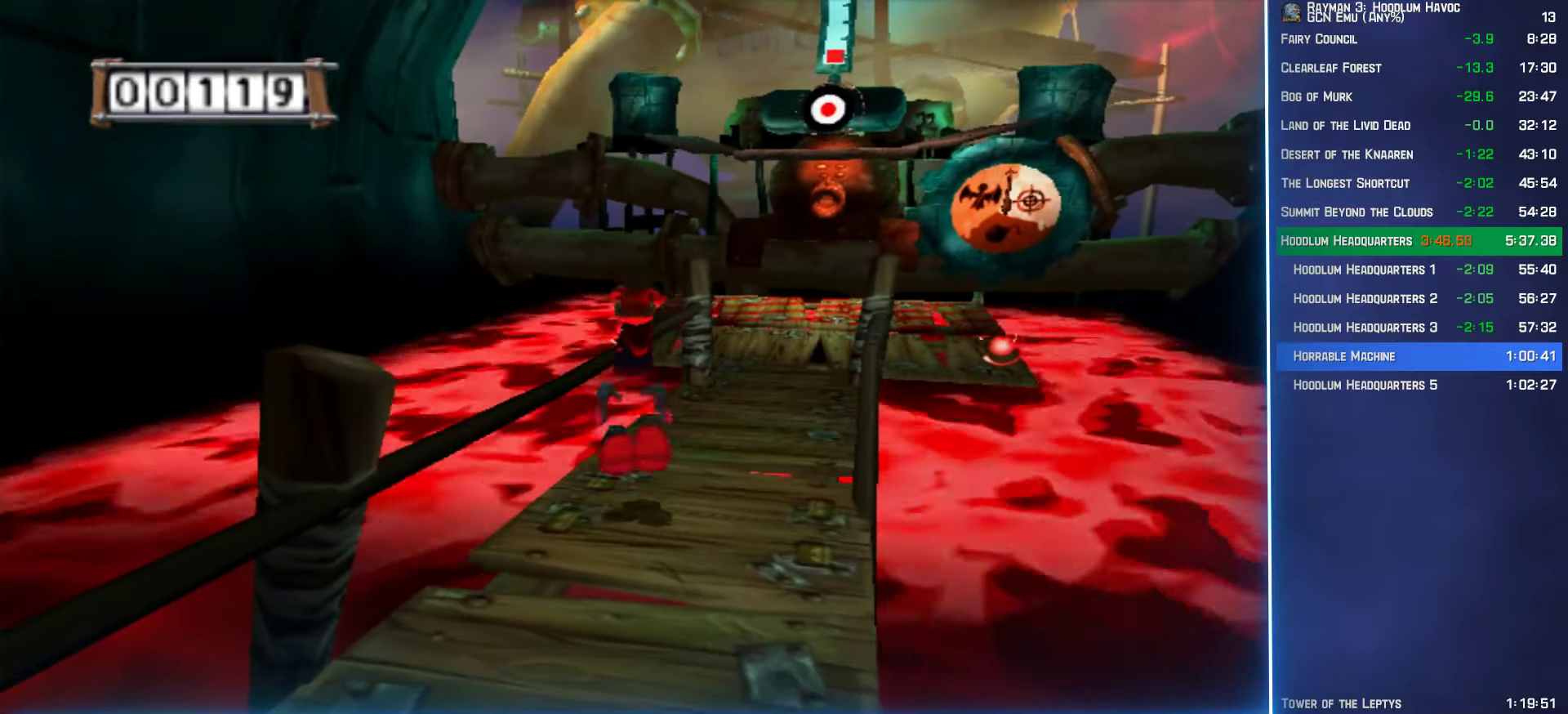
{"buttons": ["R2"], "left_stick": "up", "right_stick": "center", "events": []}
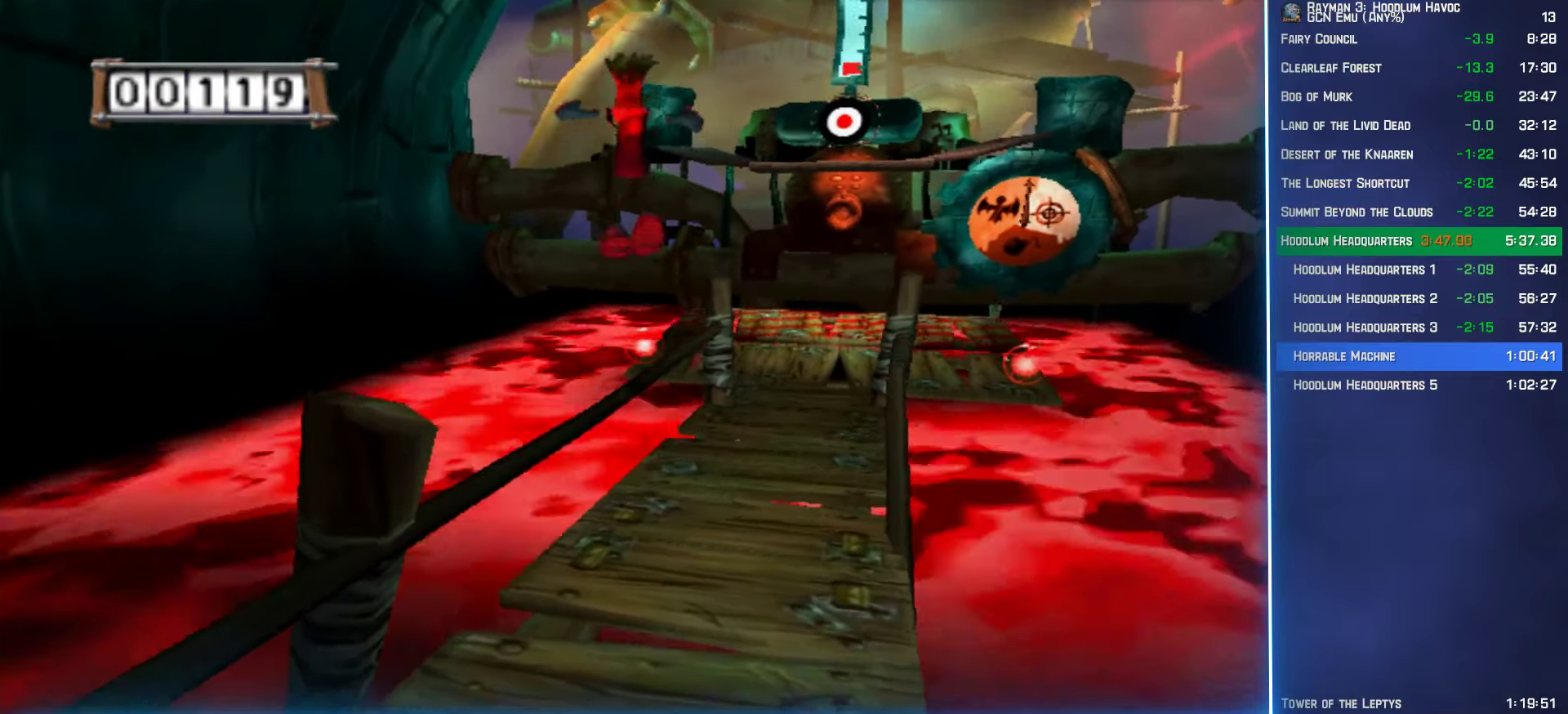
{"buttons": ["R2"], "left_stick": "center", "right_stick": "center", "events": [[16, "left_stick", "center"]]}
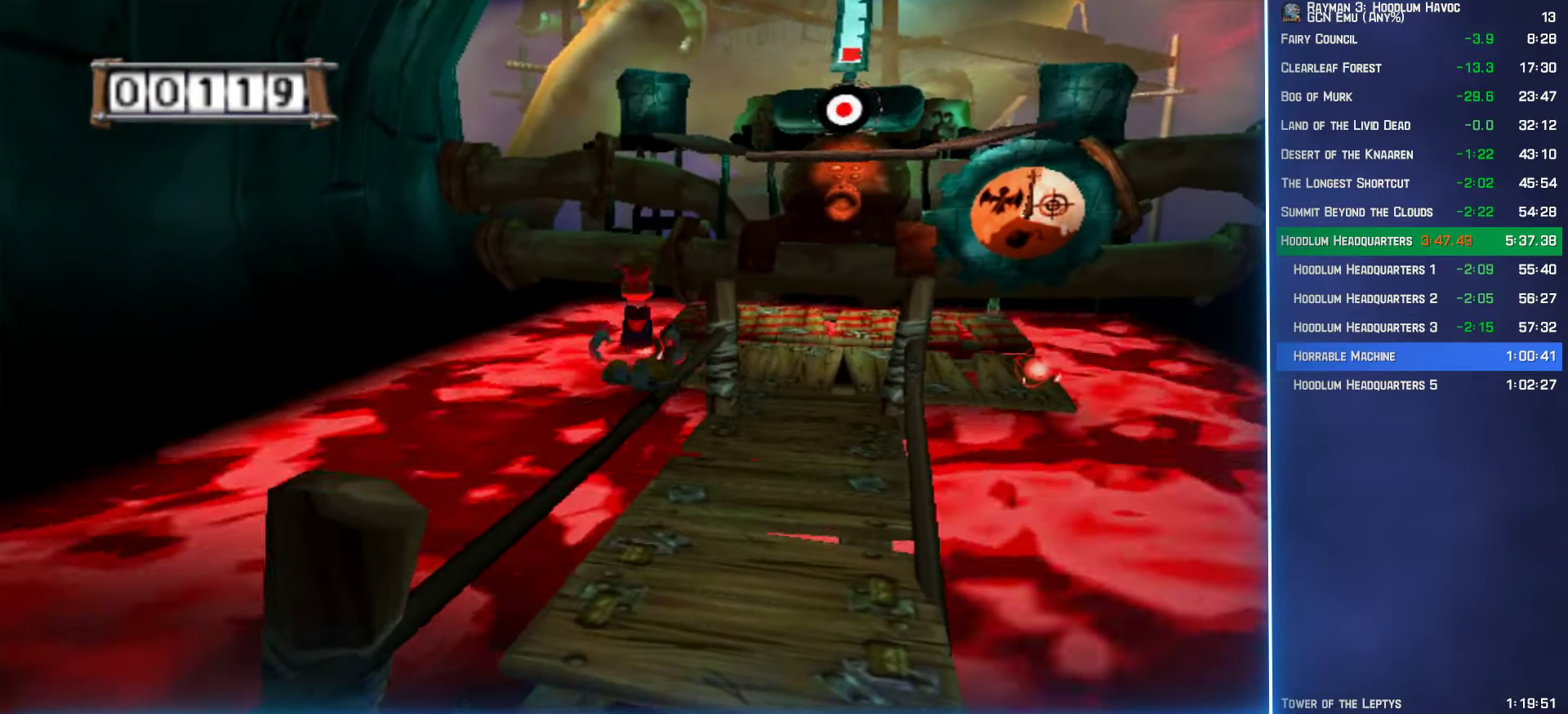
{"buttons": ["Y", "R2"], "left_stick": "center", "right_stick": "center", "events": [[50, "left_stick", "down"], [183, "DPAD_RIGHT", "down"], [200, "Y", "down"], [250, "left_stick", "center"], [283, "B", "down"], [366, "B", "up"], [500, "DPAD_RIGHT", "up"]]}
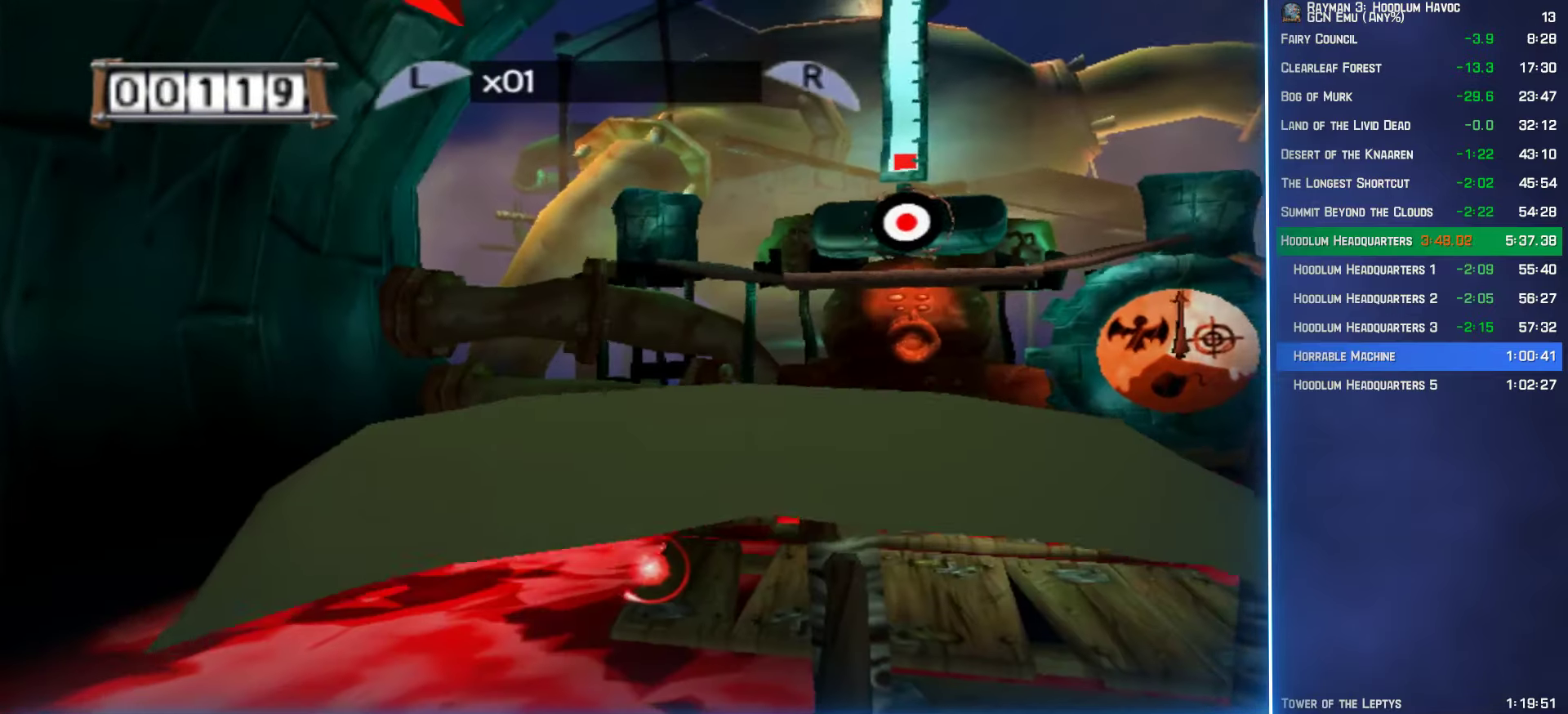
{"buttons": ["Y", "R2", "DPAD_RIGHT"], "left_stick": "down", "right_stick": "center", "events": [[233, "Y", "up"], [316, "left_stick", "down"], [433, "DPAD_RIGHT", "down"], [466, "Y", "down"]]}
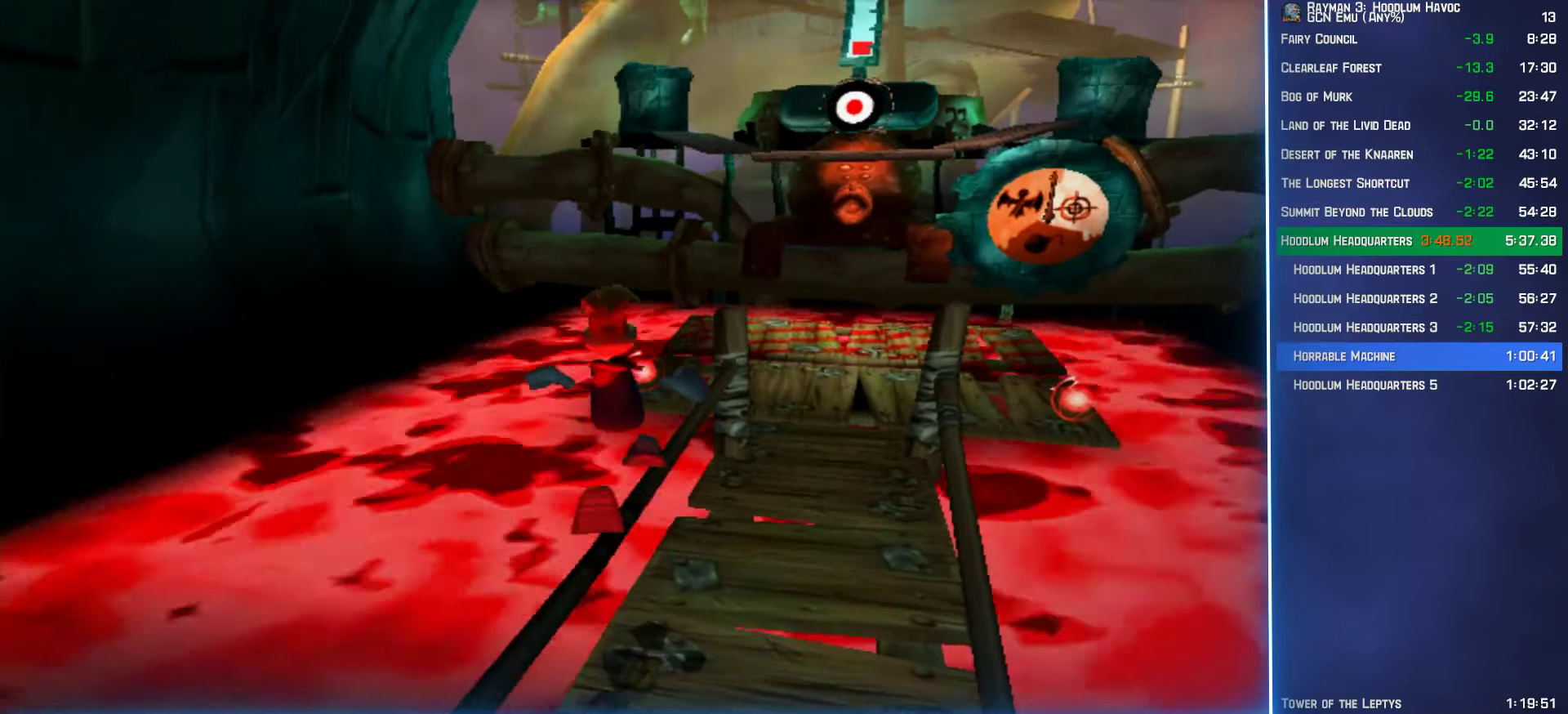
{"buttons": ["Y", "R2"], "left_stick": "center", "right_stick": "center", "events": [[16, "B", "down"], [16, "left_stick", "center"], [166, "B", "up"], [300, "DPAD_RIGHT", "up"]]}
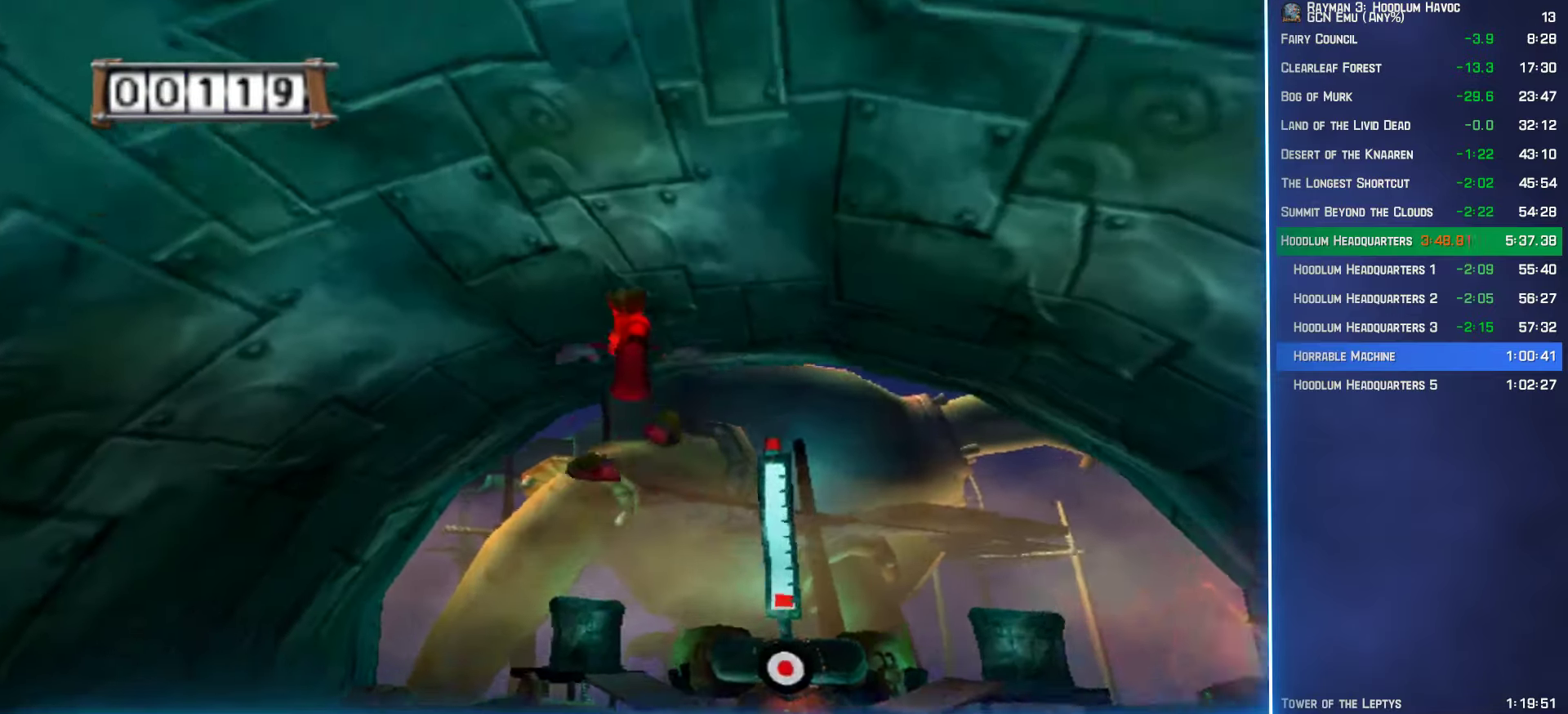
{"buttons": ["Y", "R2"], "left_stick": "up-right", "right_stick": "center", "events": [[66, "left_stick", "right"], [350, "left_stick", "up-right"]]}
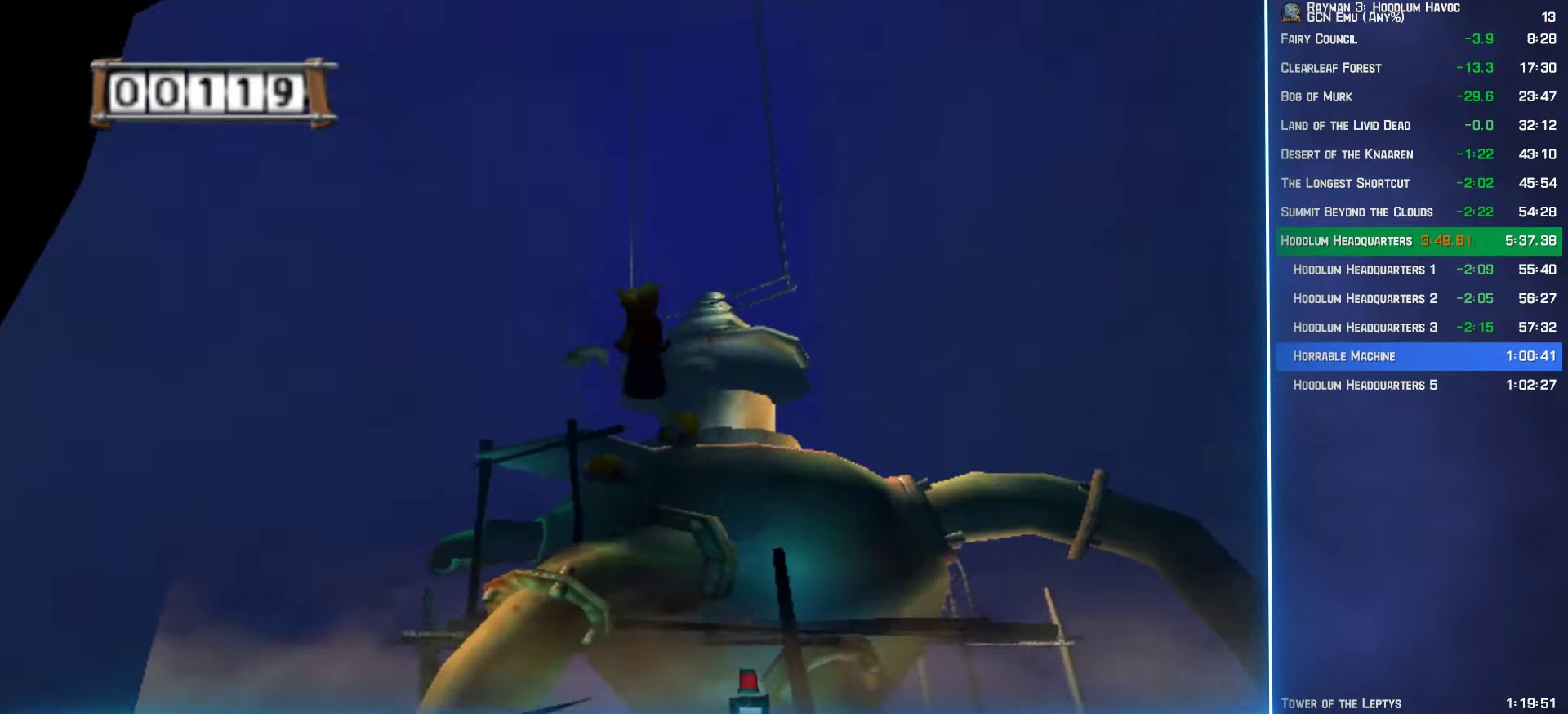
{"buttons": ["A"], "left_stick": "up-right", "right_stick": "center", "events": [[400, "Y", "up"], [433, "R2", "up"], [483, "A", "down"]]}
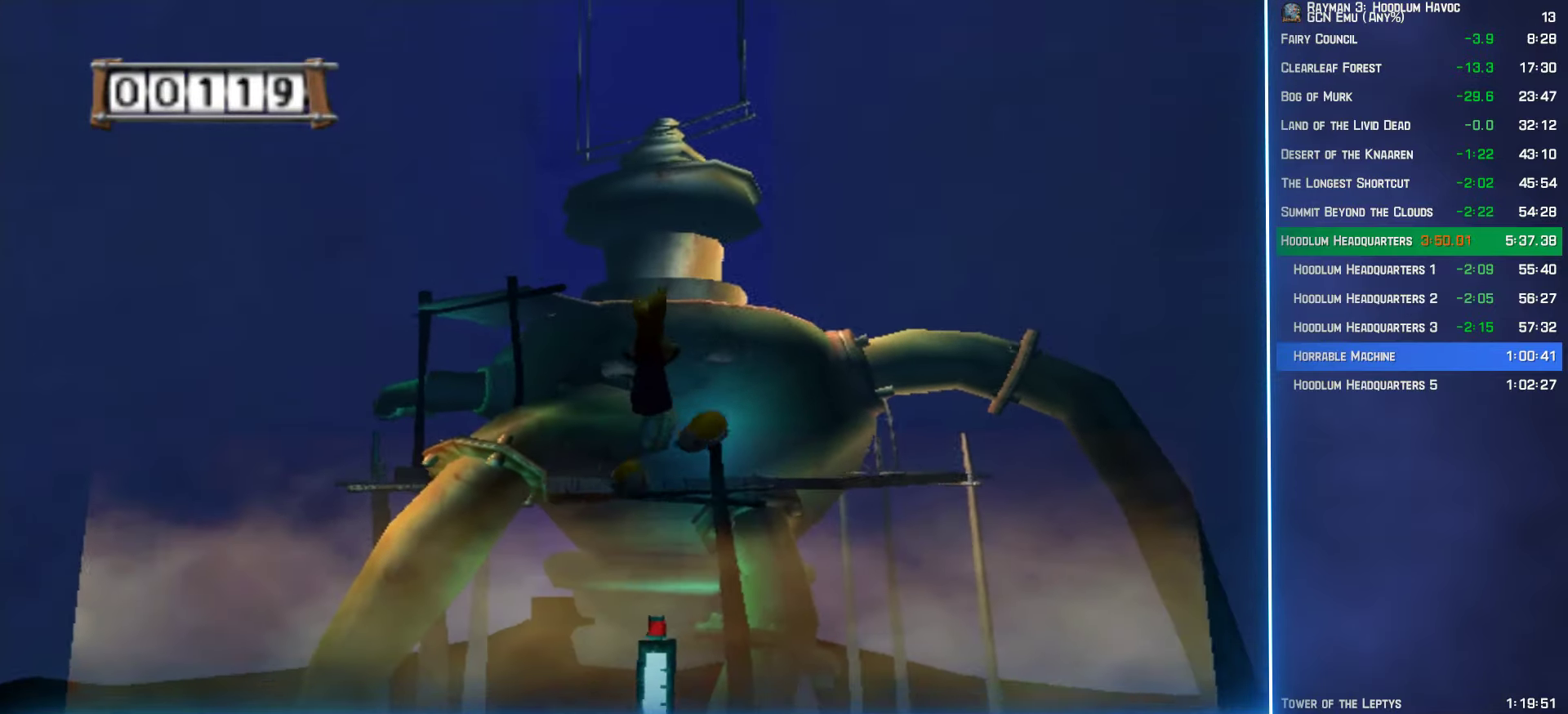
{"buttons": ["A"], "left_stick": "up-right", "right_stick": "center", "events": [[183, "R2", "down"], [316, "R2", "up"], [366, "R2", "down"], [483, "R2", "up"]]}
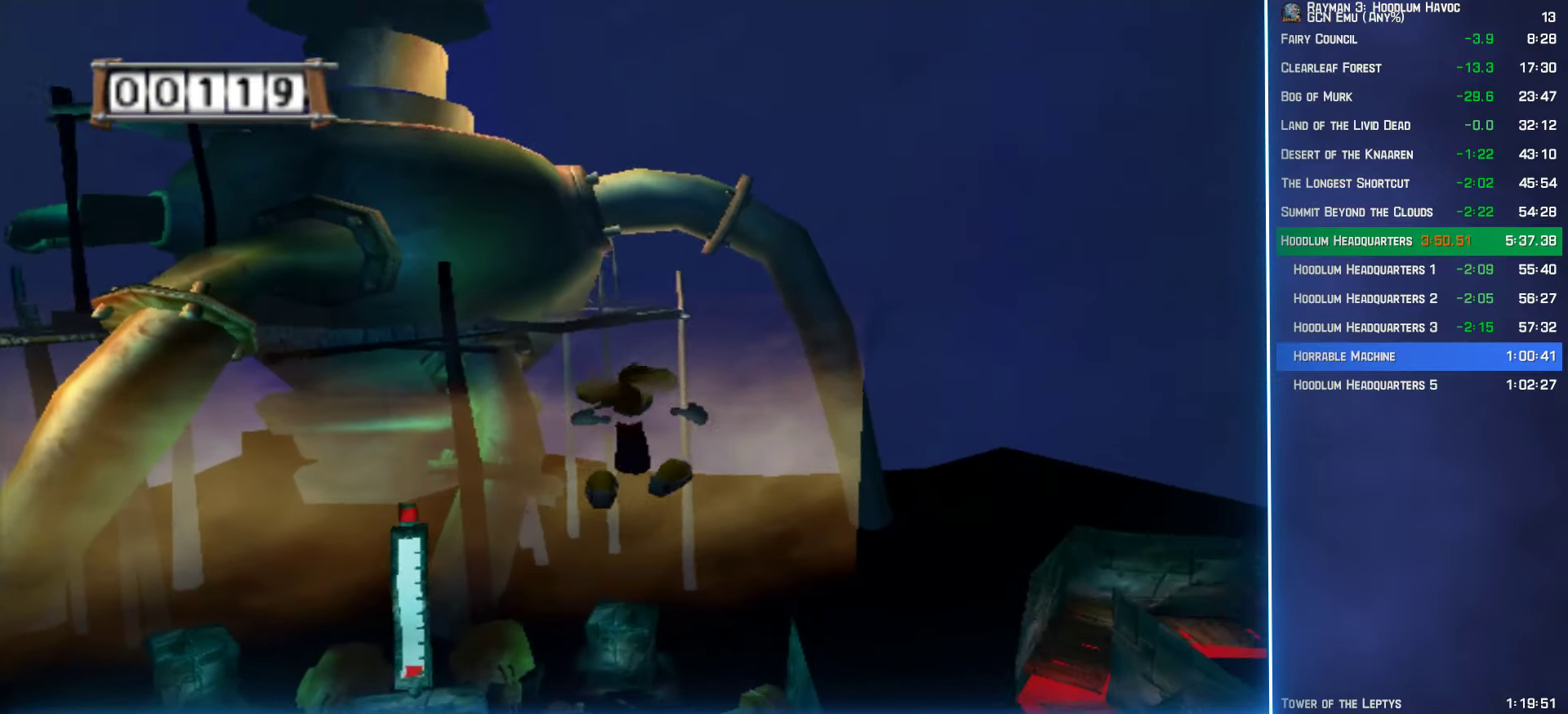
{"buttons": ["A", "R2"], "left_stick": "up-right", "right_stick": "center", "events": [[33, "R2", "down"], [150, "R2", "up"], [233, "R2", "down"], [350, "R2", "up"], [450, "R2", "down"]]}
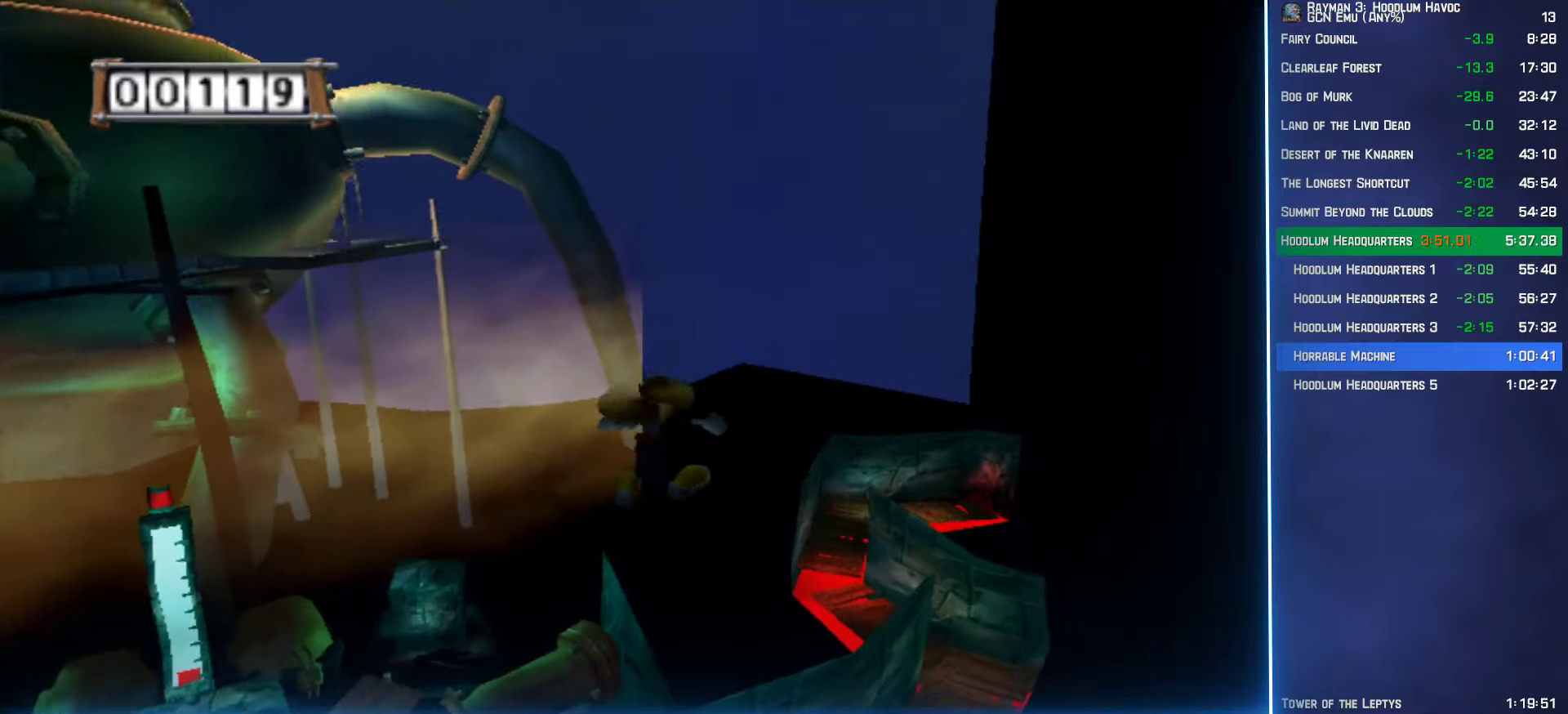
{"buttons": ["A"], "left_stick": "up", "right_stick": "center", "events": [[50, "R2", "up"], [200, "left_stick", "up"]]}
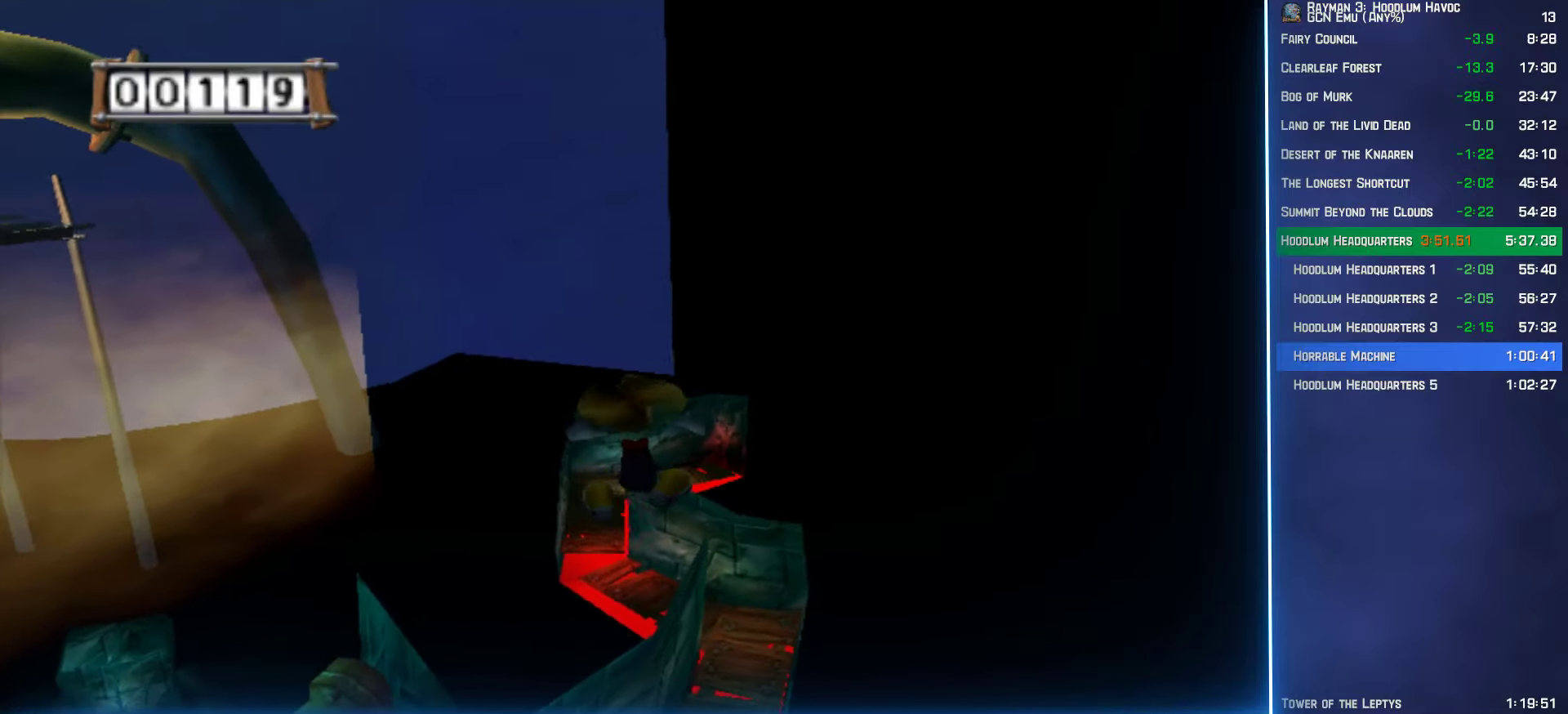
{"buttons": ["A"], "left_stick": "up", "right_stick": "center", "events": []}
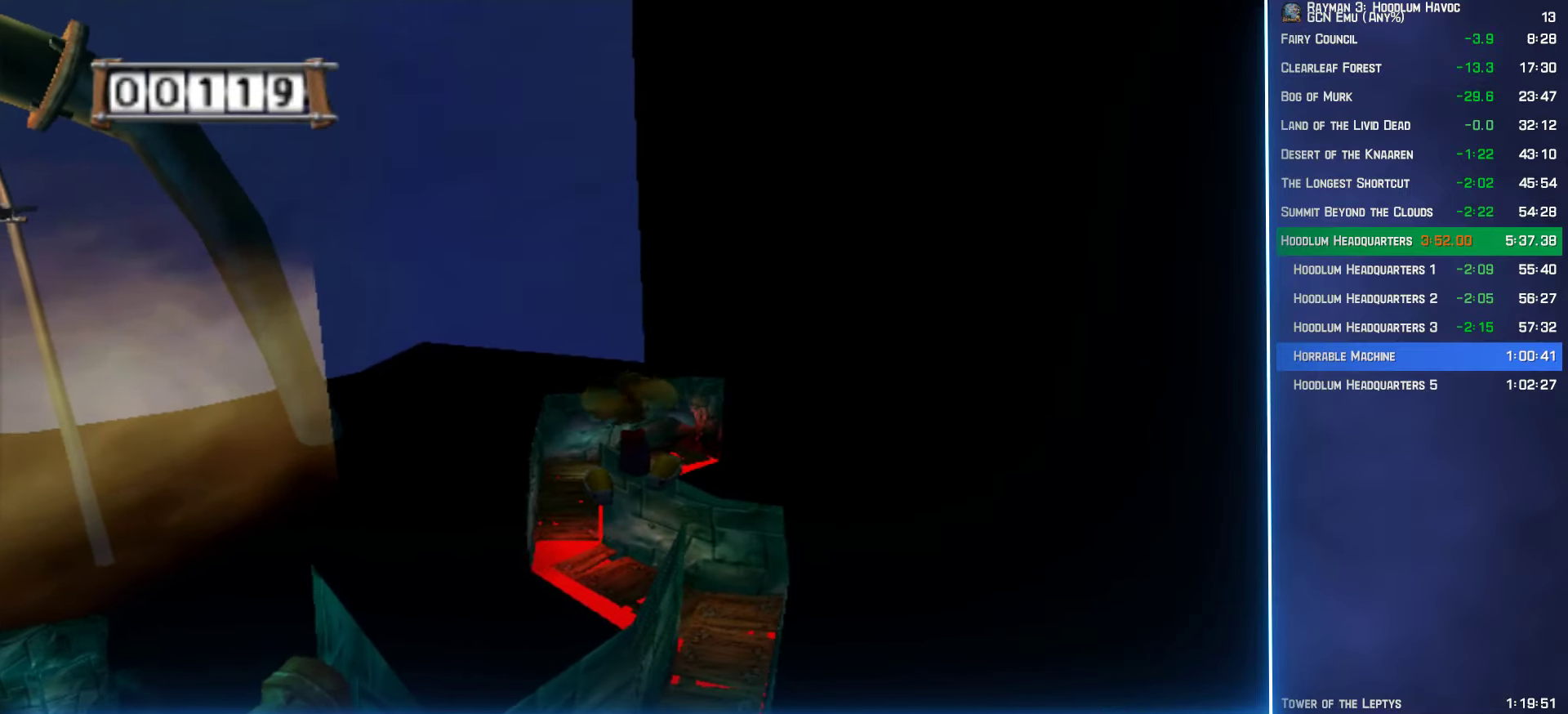
{"buttons": ["A"], "left_stick": "up", "right_stick": "center", "events": []}
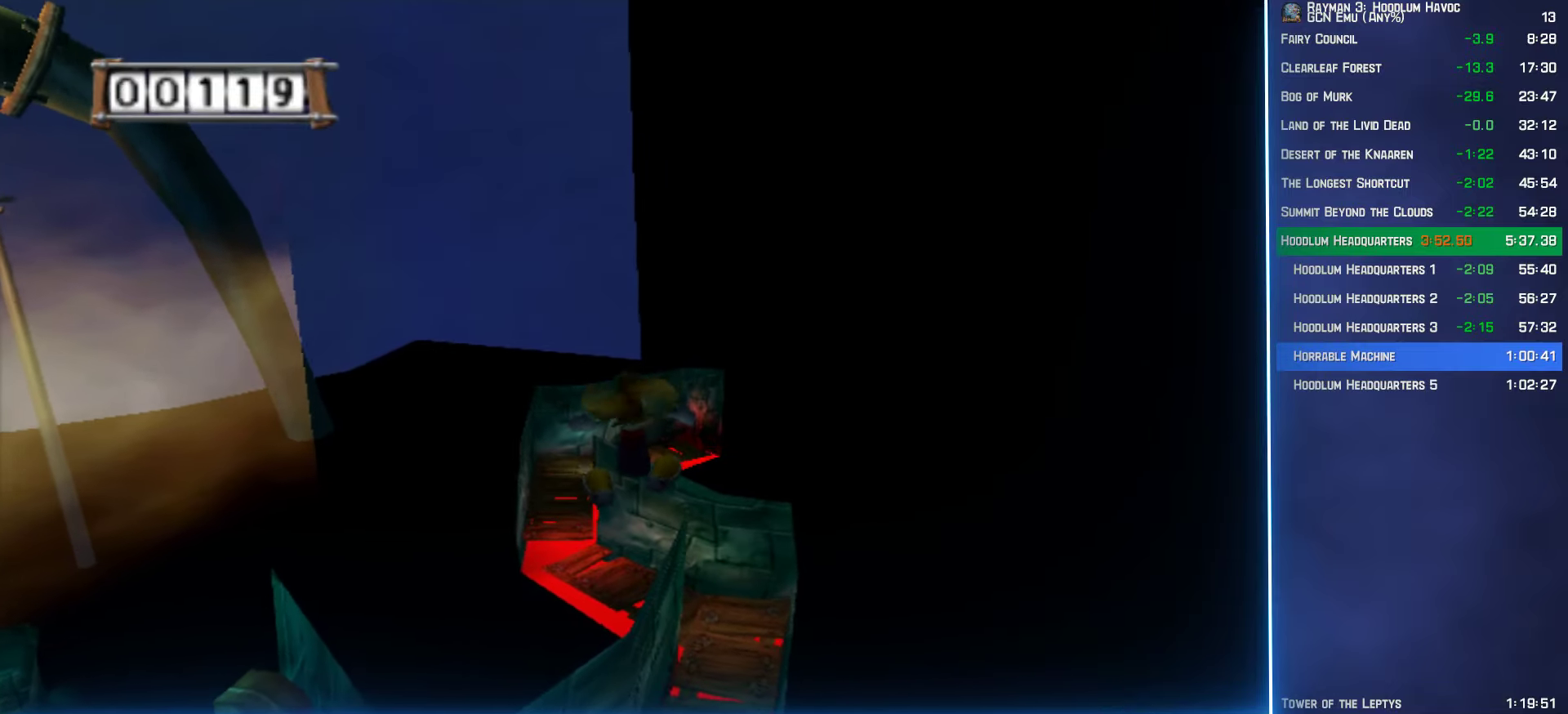
{"buttons": ["A"], "left_stick": "up", "right_stick": "center", "events": []}
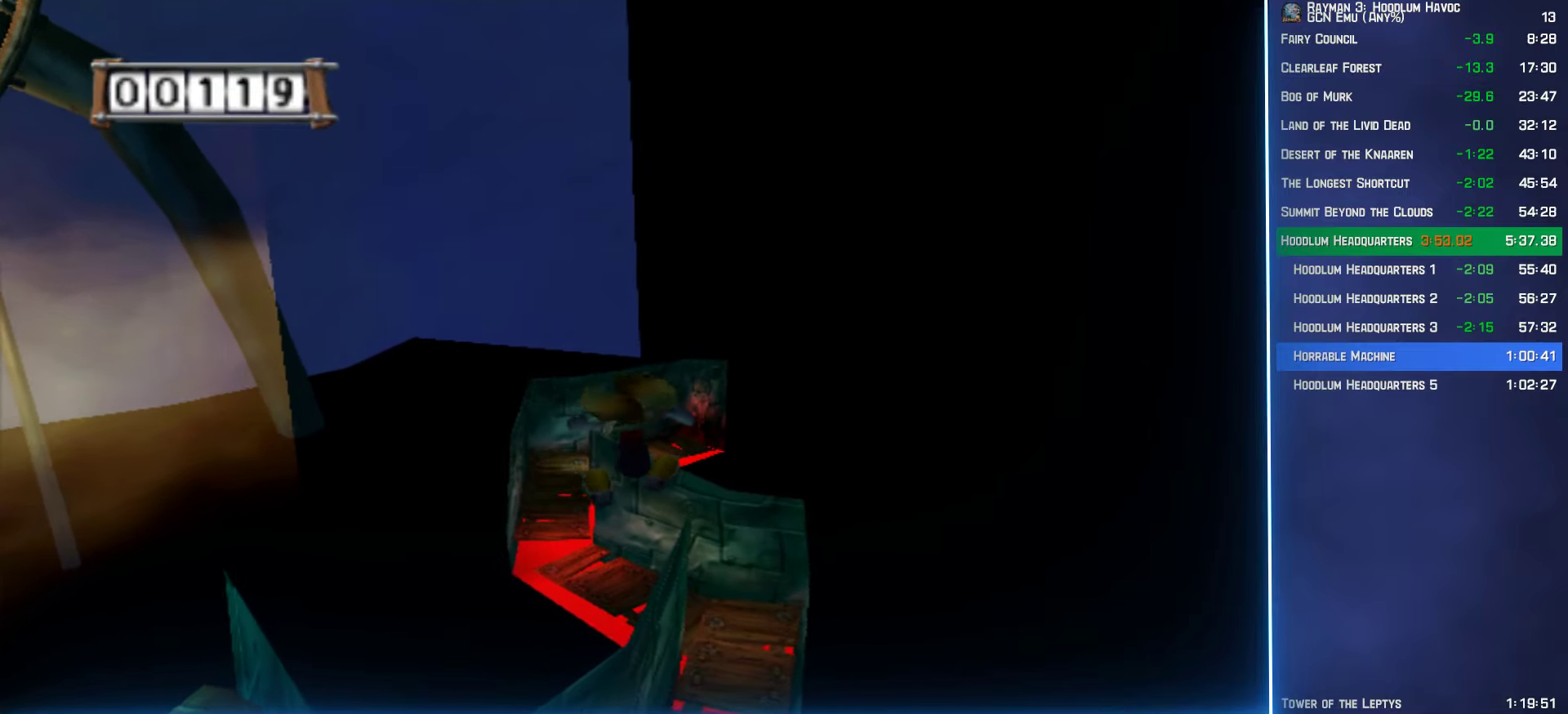
{"buttons": ["A"], "left_stick": "up", "right_stick": "center", "events": []}
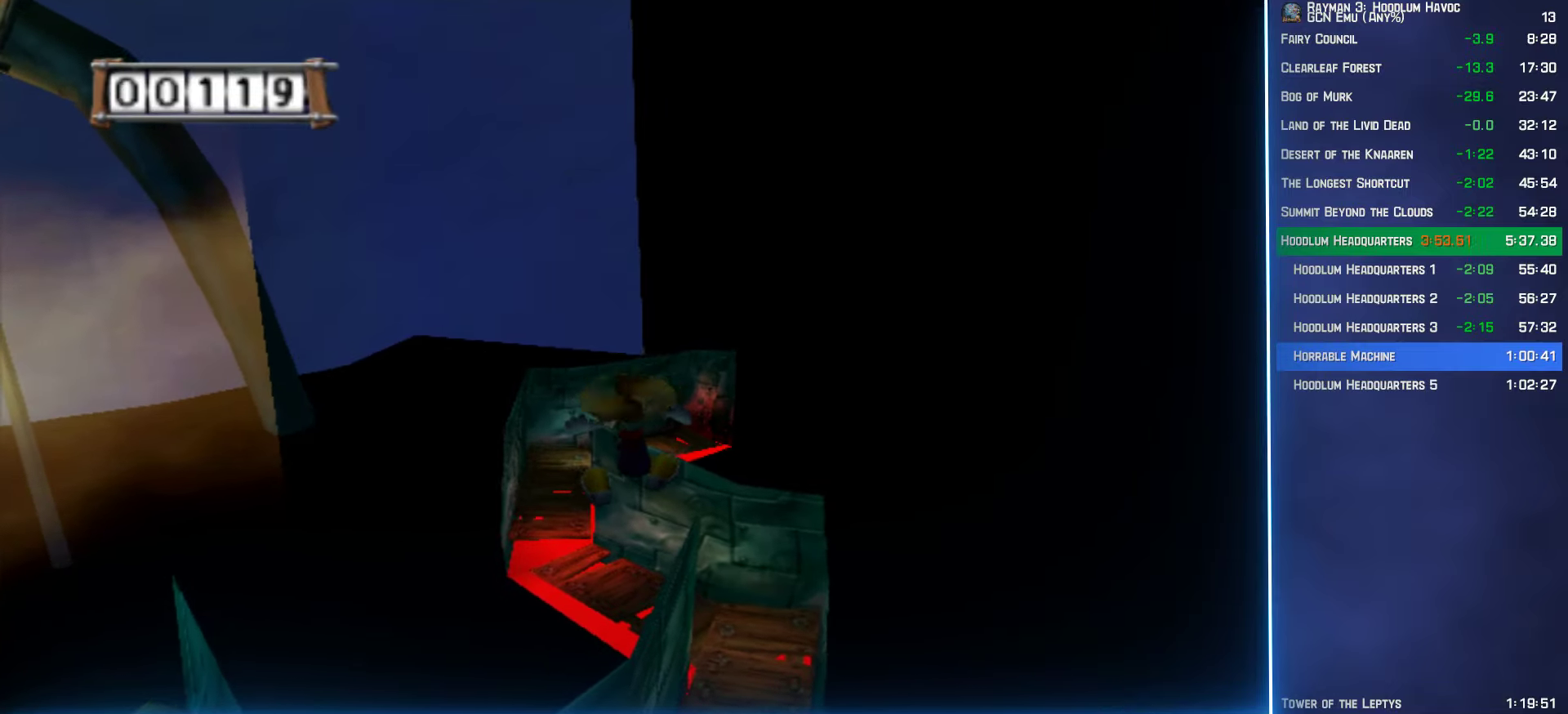
{"buttons": [], "left_stick": "up", "right_stick": "center", "events": [[50, "A", "up"]]}
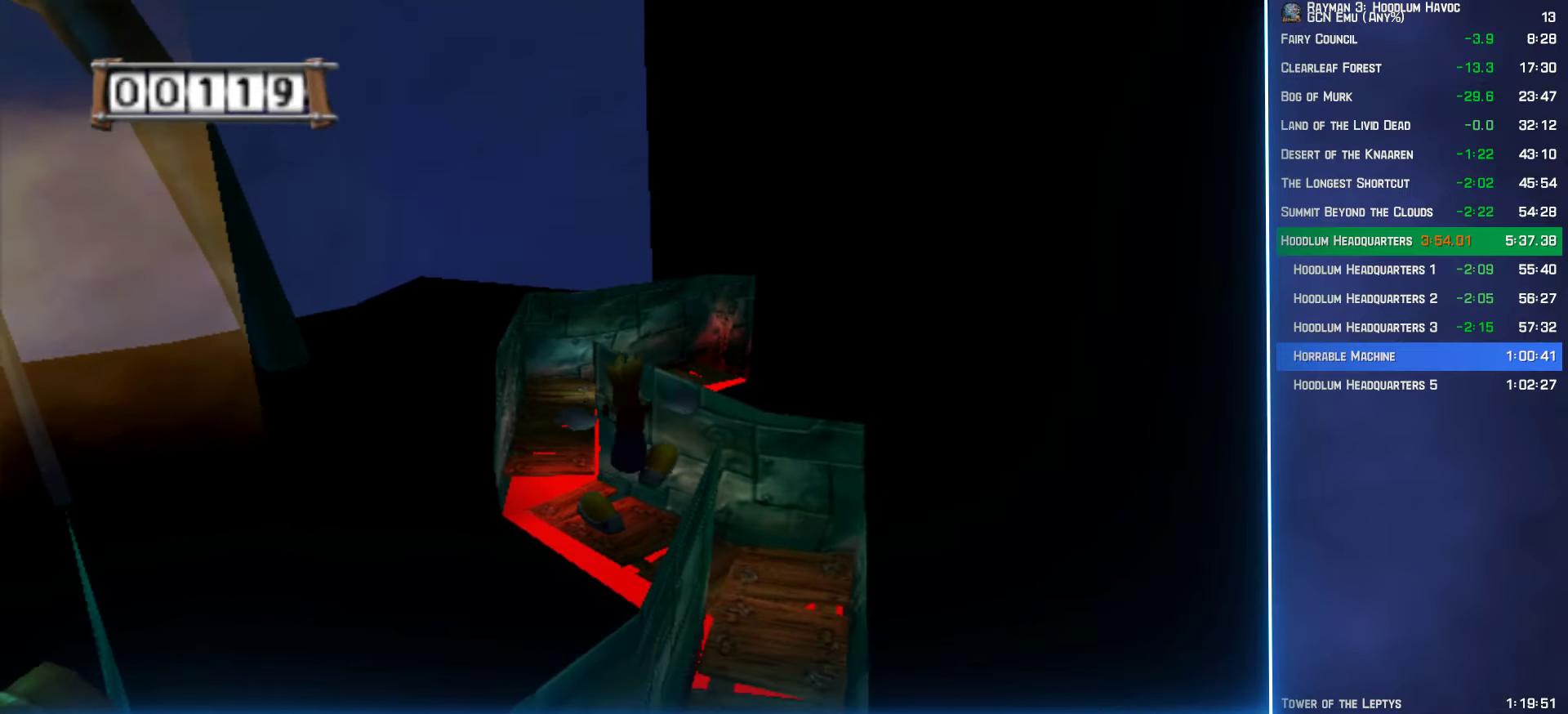
{"buttons": [], "left_stick": "center", "right_stick": "center", "events": [[167, "A", "down"], [233, "A", "up"], [483, "left_stick", "center"]]}